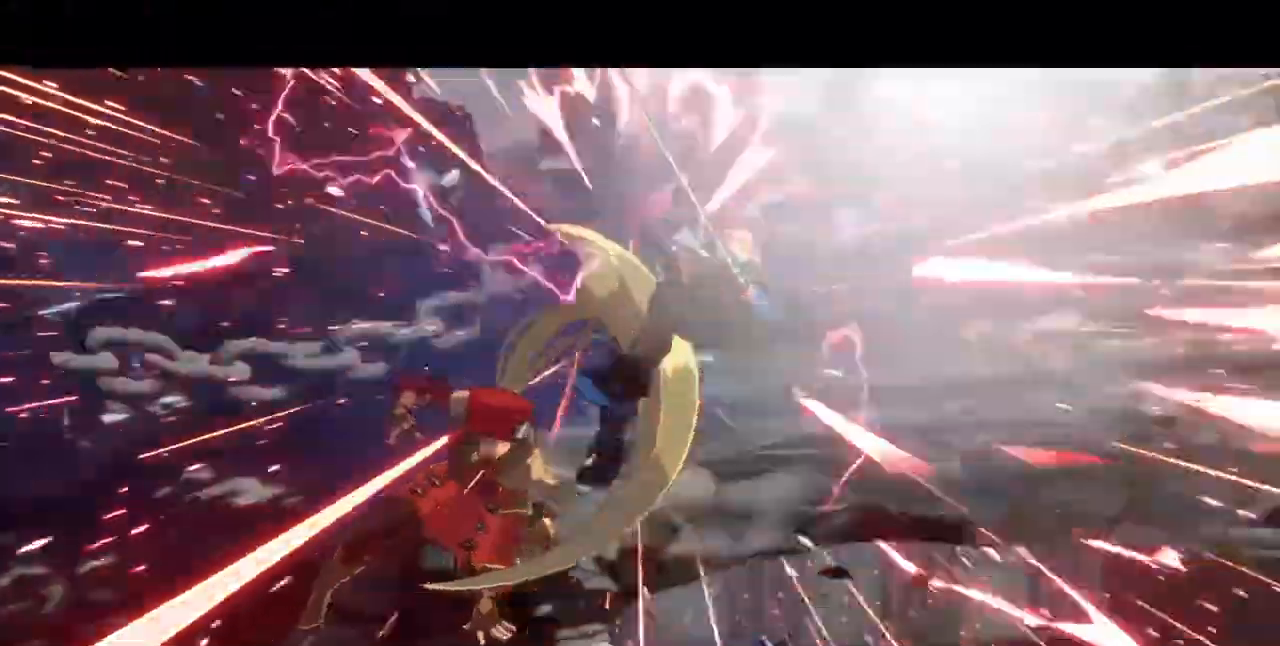
Gameplay with a controller (arcade stick); each line is a JSON object with the inputs held at the frame after it (dt_ms = milliseconds from this image to that frame). "events" lists button and stick changes between this image and that frame as [ms after this image, input, new state], when the widget could be followed in between. Not read: L3 R3 SELECT START.
{"dt_ms": 520, "buttons": [], "events": []}
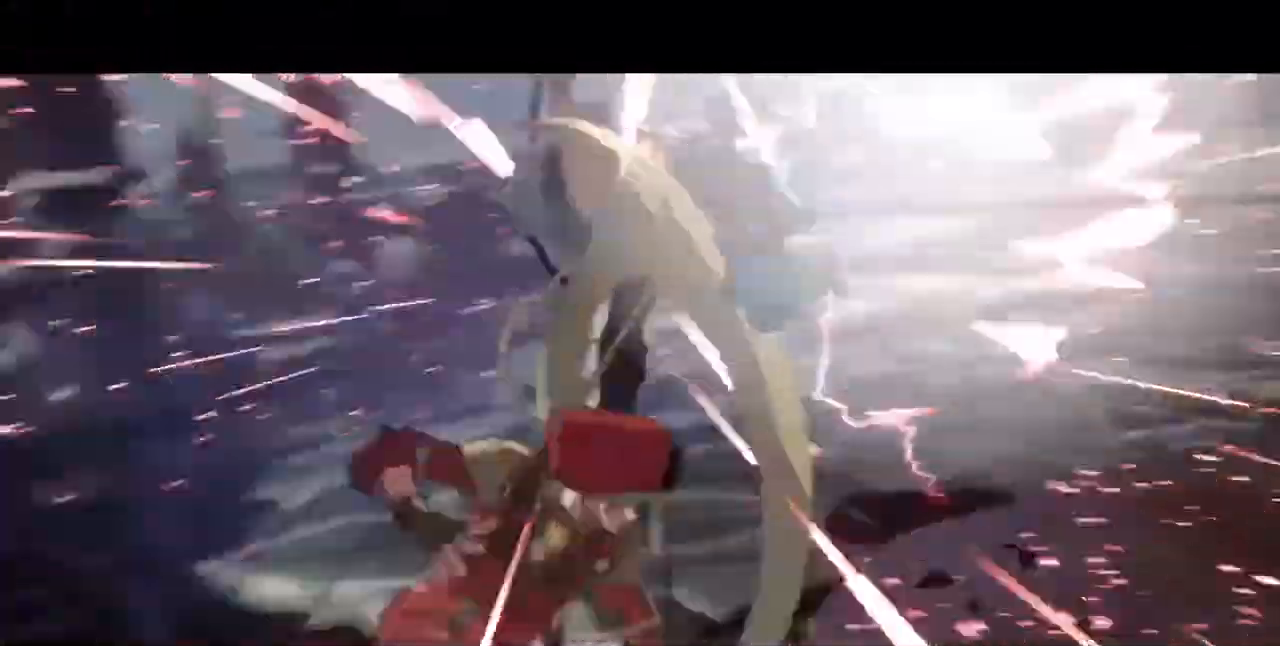
{"dt_ms": 480, "buttons": [], "events": []}
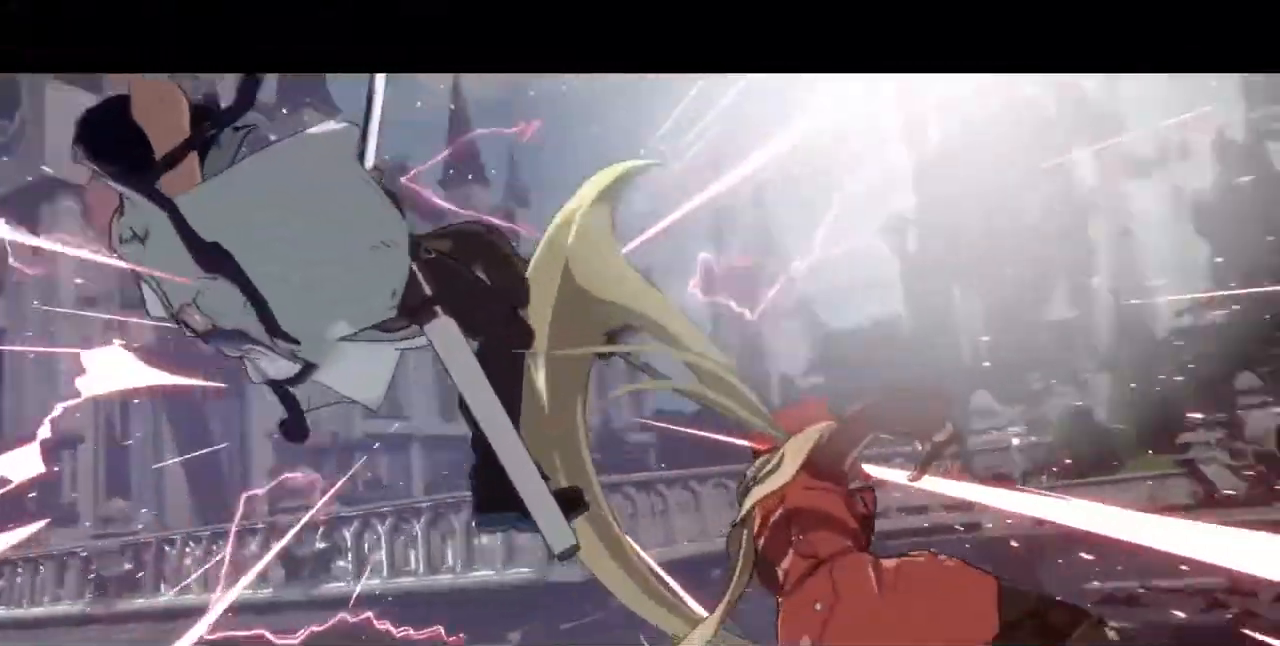
{"dt_ms": 520, "buttons": [], "events": [[160, "CROSS", "down"], [240, "CROSS", "up"]]}
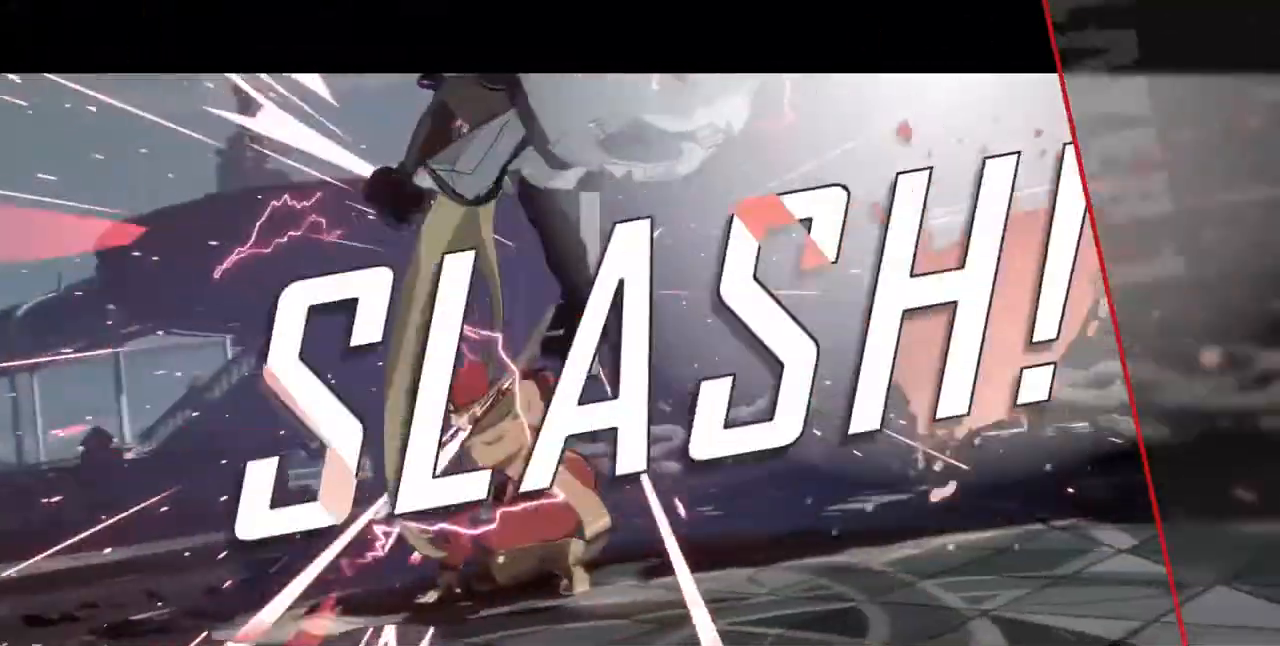
{"dt_ms": 480, "buttons": [], "events": [[240, "CROSS", "down"], [240, "SQUARE", "down"], [360, "CROSS", "up"], [360, "SQUARE", "up"]]}
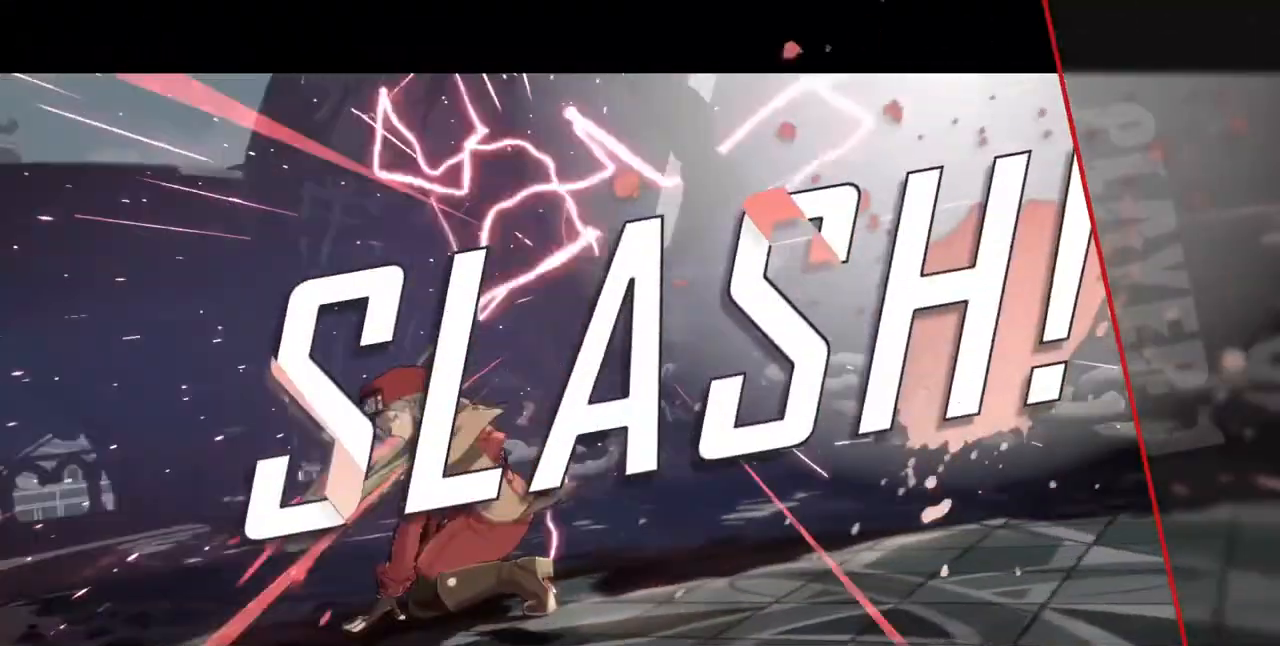
{"dt_ms": 1000, "buttons": []}
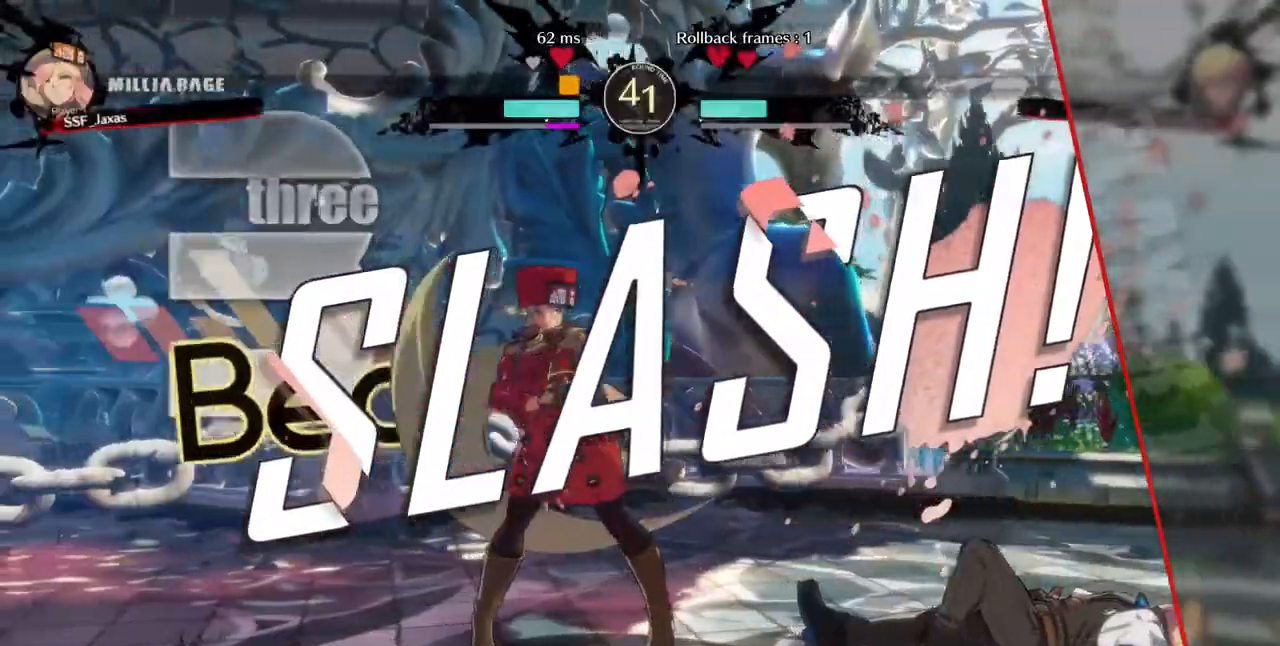
{"dt_ms": 520, "buttons": ["CROSS", "SQUARE", "TRIANGLE", "R1", "DPAD_UP", "DPAD_LEFT"], "events": [[40, "CROSS", "down"], [200, "CROSS", "up"], [440, "DPAD_LEFT", "down"], [440, "R1", "down"], [440, "SQUARE", "down"], [440, "TRIANGLE", "down"], [480, "CROSS", "down"], [480, "DPAD_UP", "down"]]}
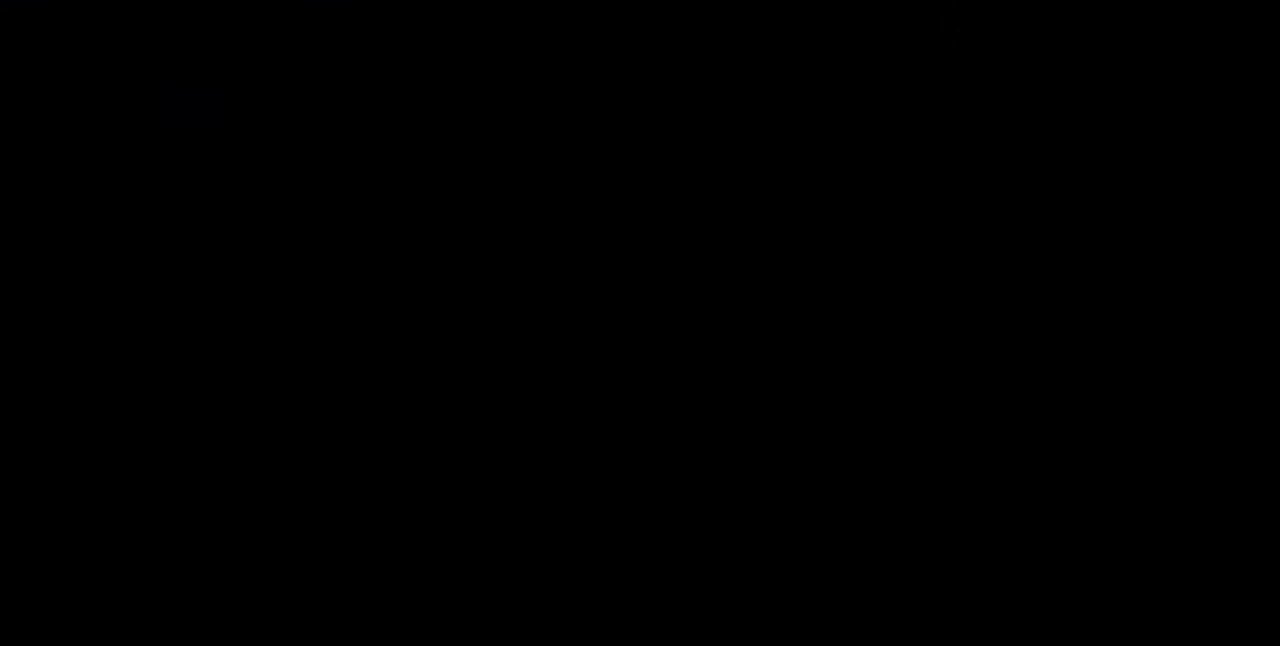
{"dt_ms": 480, "buttons": ["DPAD_DOWN", "DPAD_RIGHT"]}
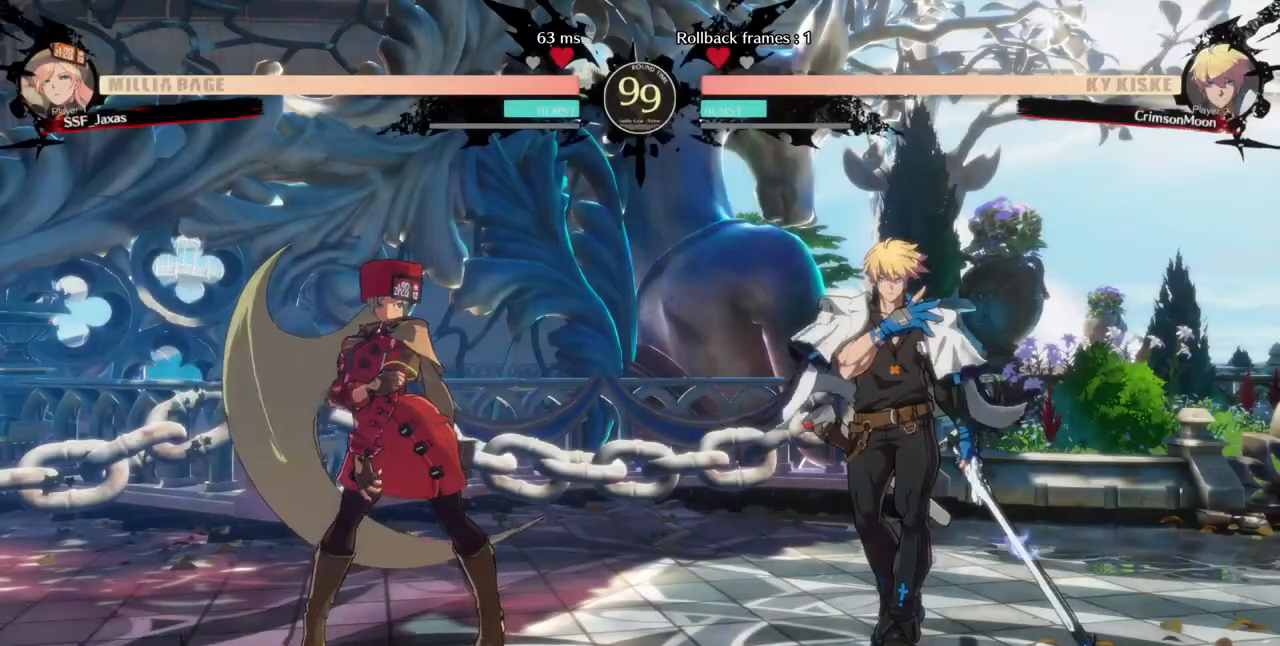
{"dt_ms": 1000, "buttons": []}
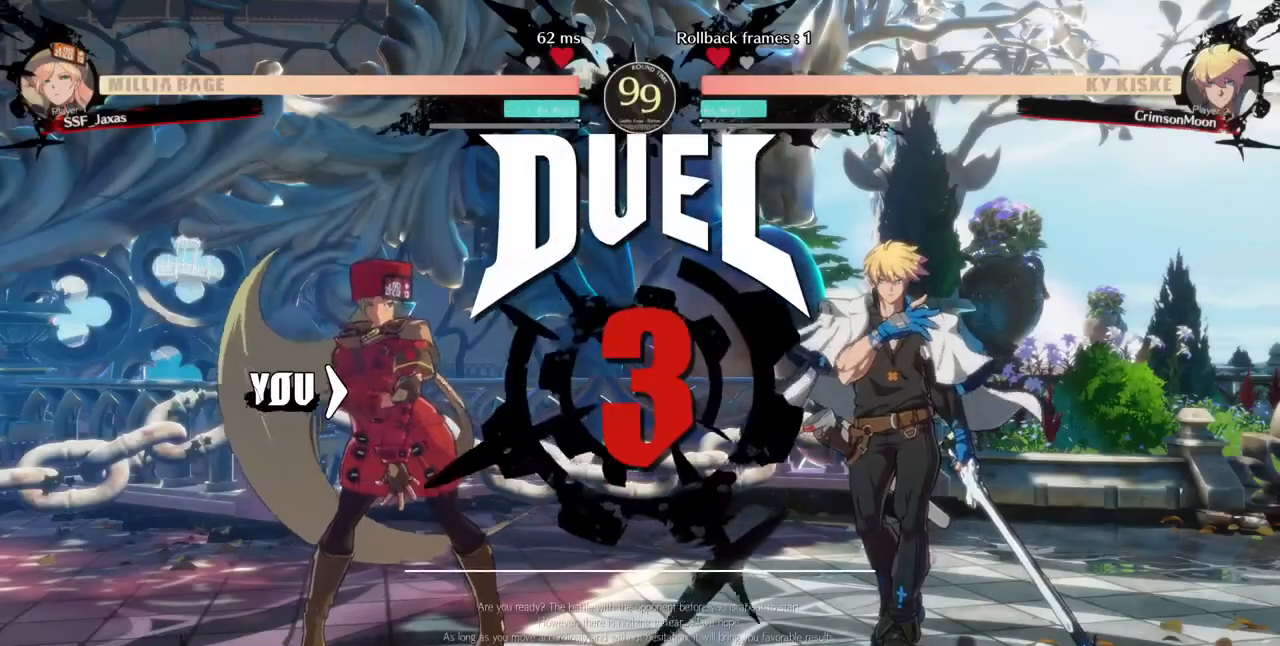
{"dt_ms": 520, "buttons": ["DPAD_DOWN", "DPAD_LEFT"]}
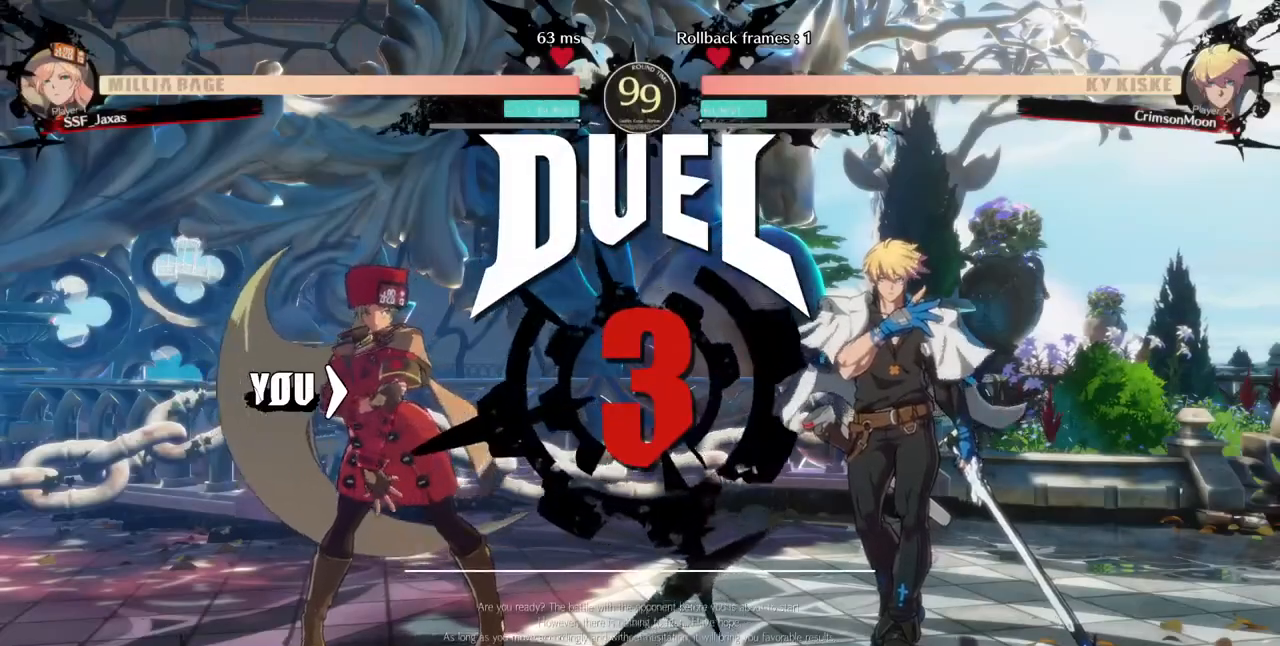
{"dt_ms": 480, "buttons": ["DPAD_LEFT"]}
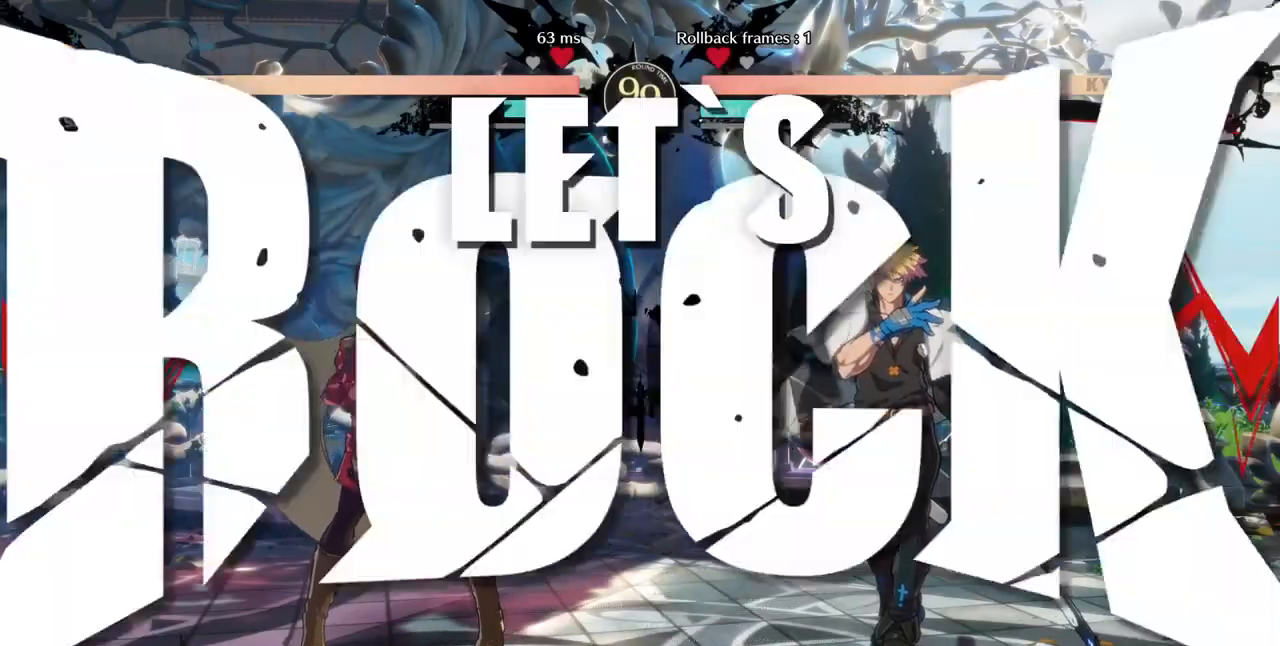
{"dt_ms": 520, "buttons": [], "events": [[40, "DPAD_LEFT", "up"]]}
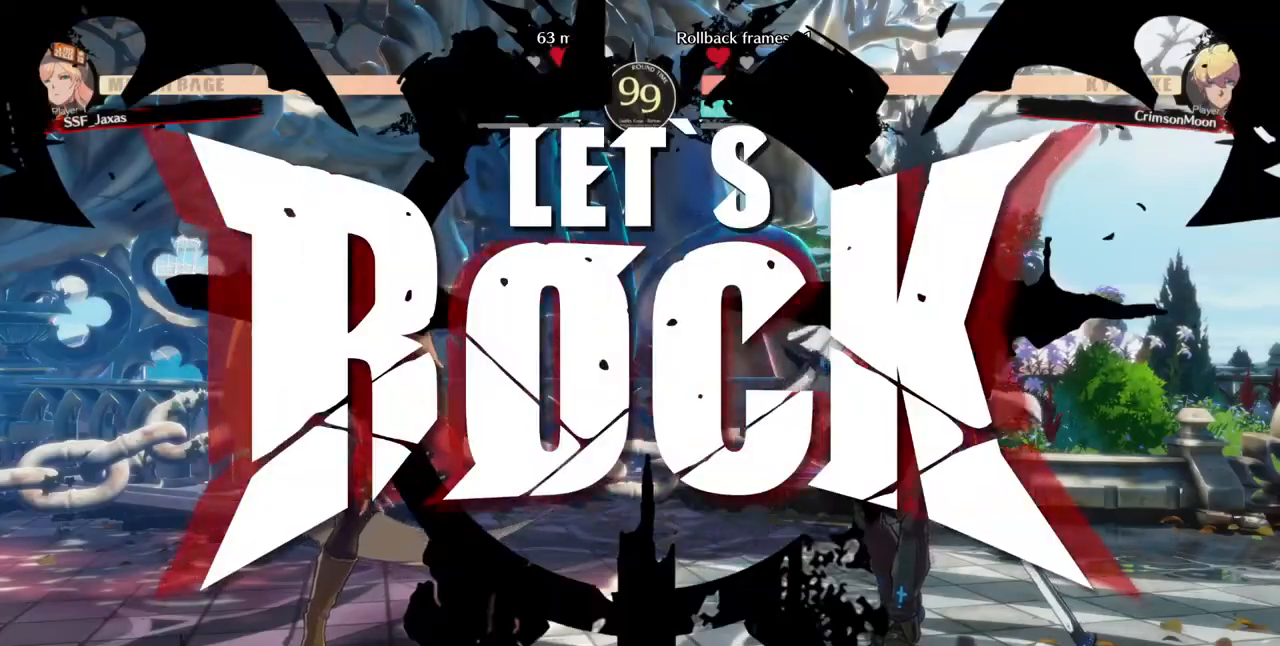
{"dt_ms": 480, "buttons": ["DPAD_LEFT"], "events": [[200, "DPAD_RIGHT", "down"], [200, "DPAD_UP", "down"], [320, "DPAD_LEFT", "down"], [320, "DPAD_RIGHT", "up"], [320, "DPAD_UP", "up"]]}
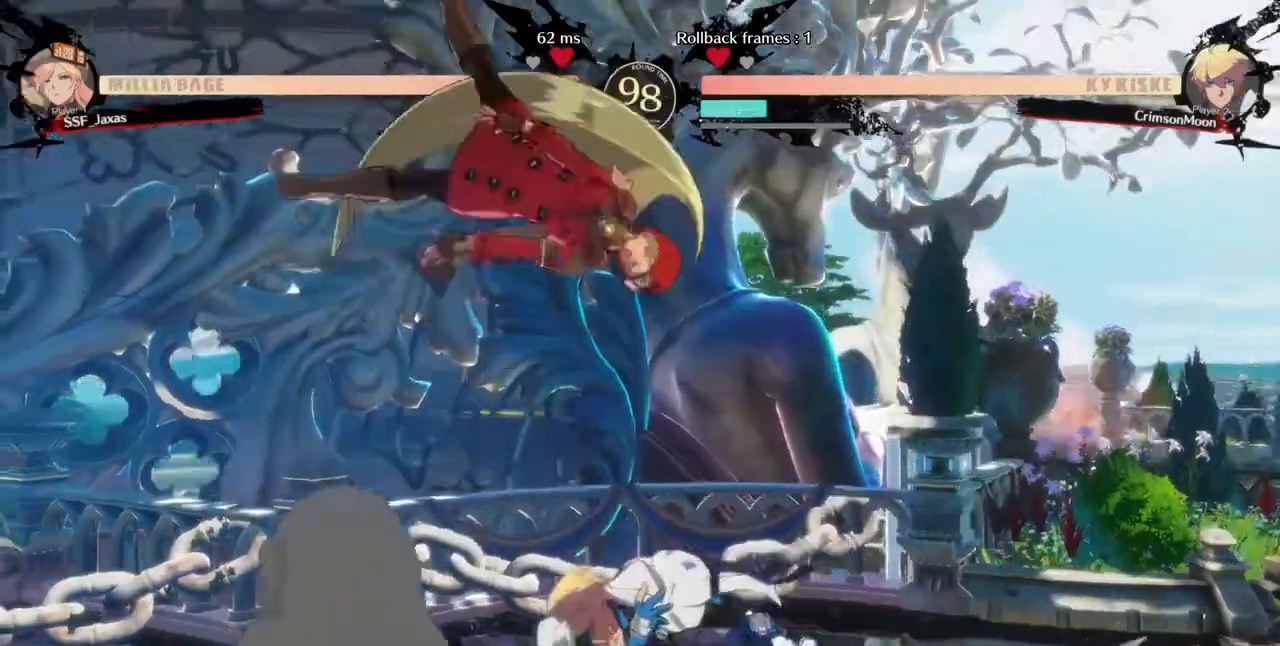
{"dt_ms": 520, "buttons": [], "events": [[240, "DPAD_LEFT", "up"], [280, "DPAD_UP", "down"], [400, "DPAD_UP", "up"]]}
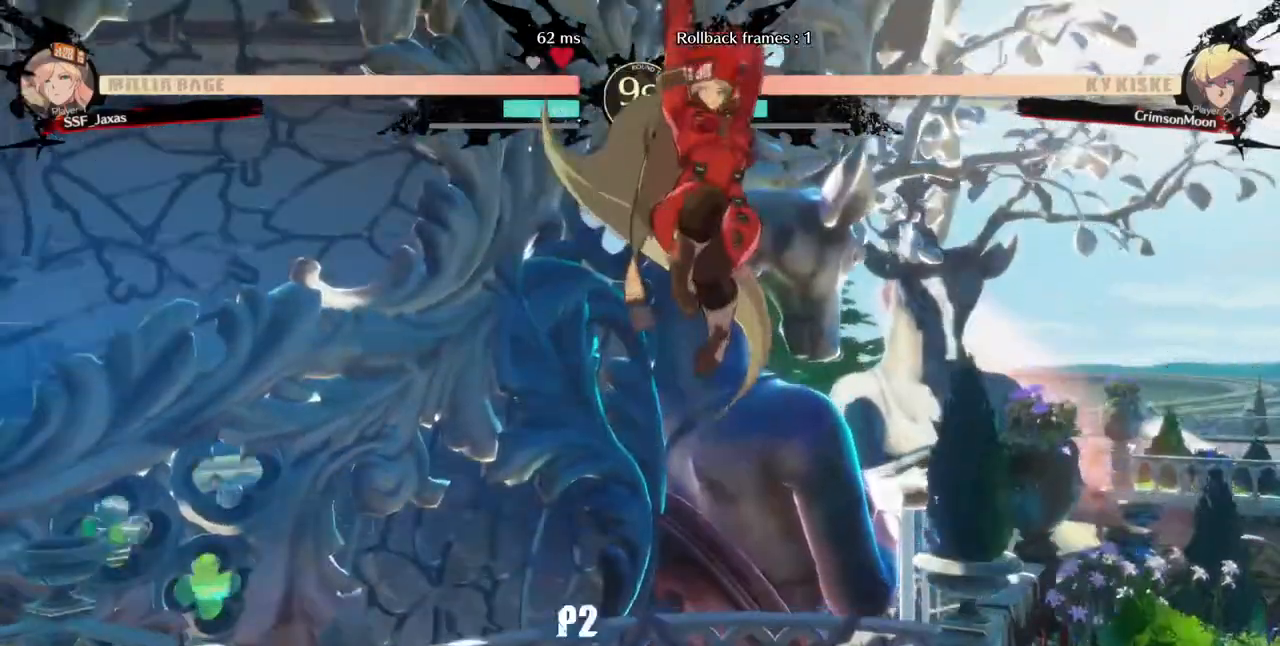
{"dt_ms": 1000, "buttons": []}
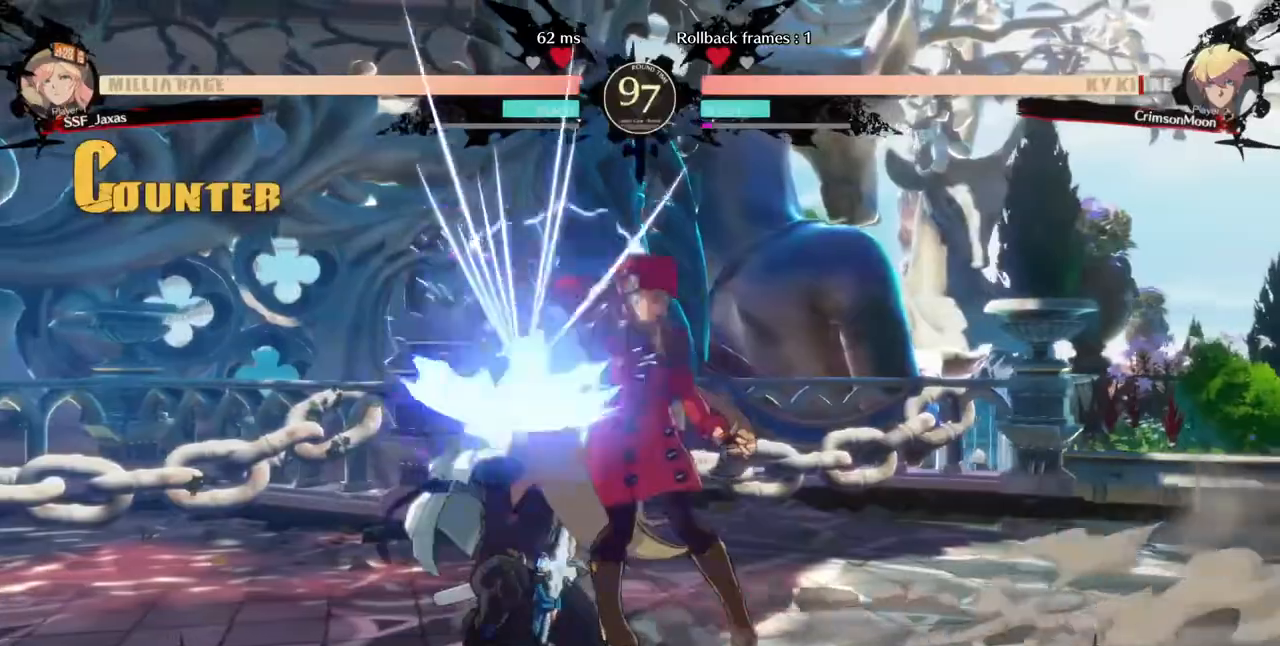
{"dt_ms": 480, "buttons": [], "events": []}
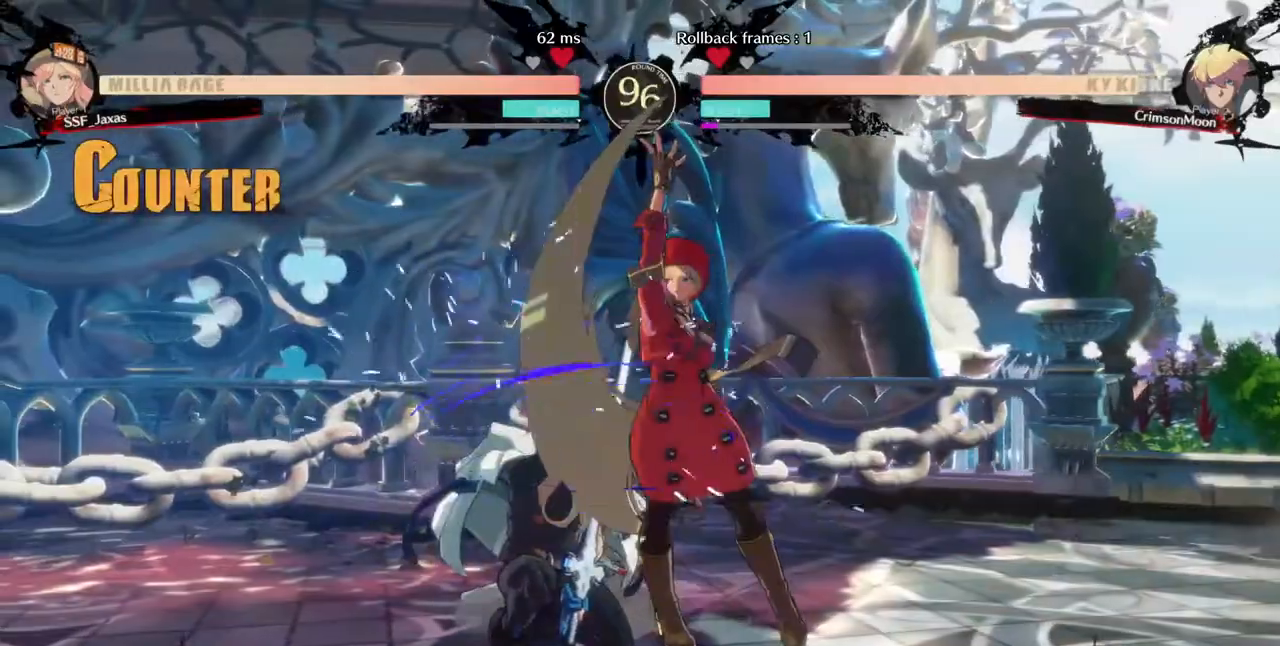
{"dt_ms": 520, "buttons": ["DPAD_LEFT"], "events": [[320, "DPAD_LEFT", "down"], [440, "R2", "down"], [520, "R2", "up"]]}
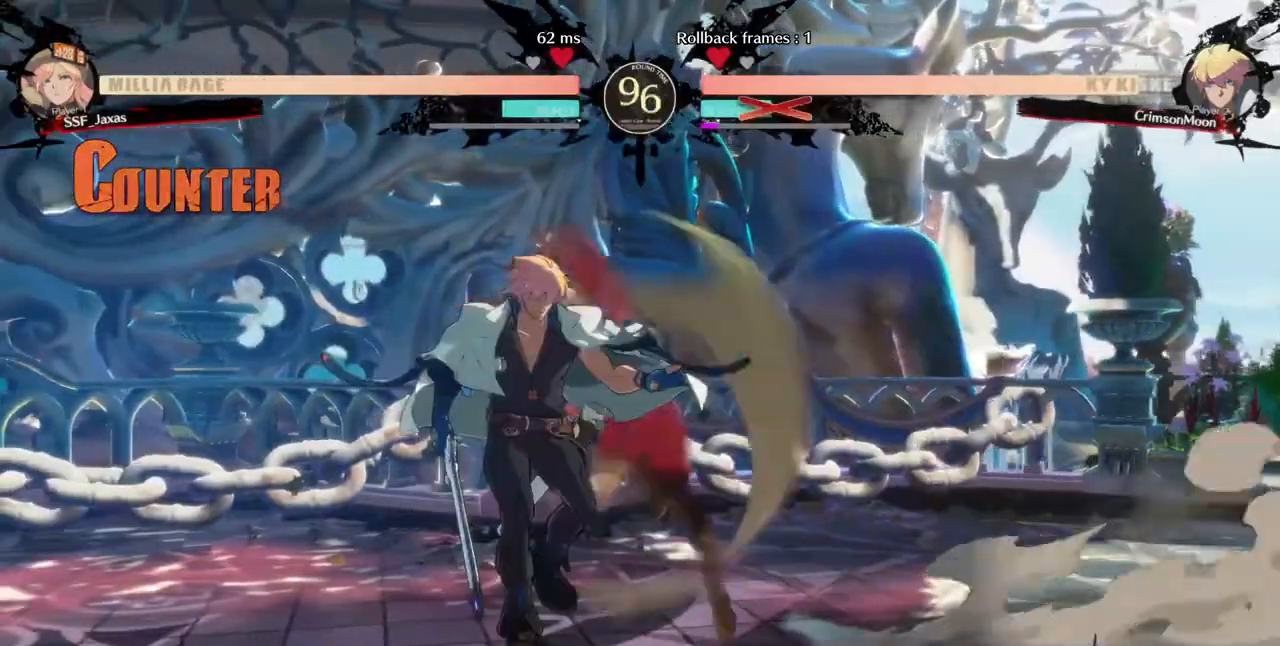
{"dt_ms": 480, "buttons": []}
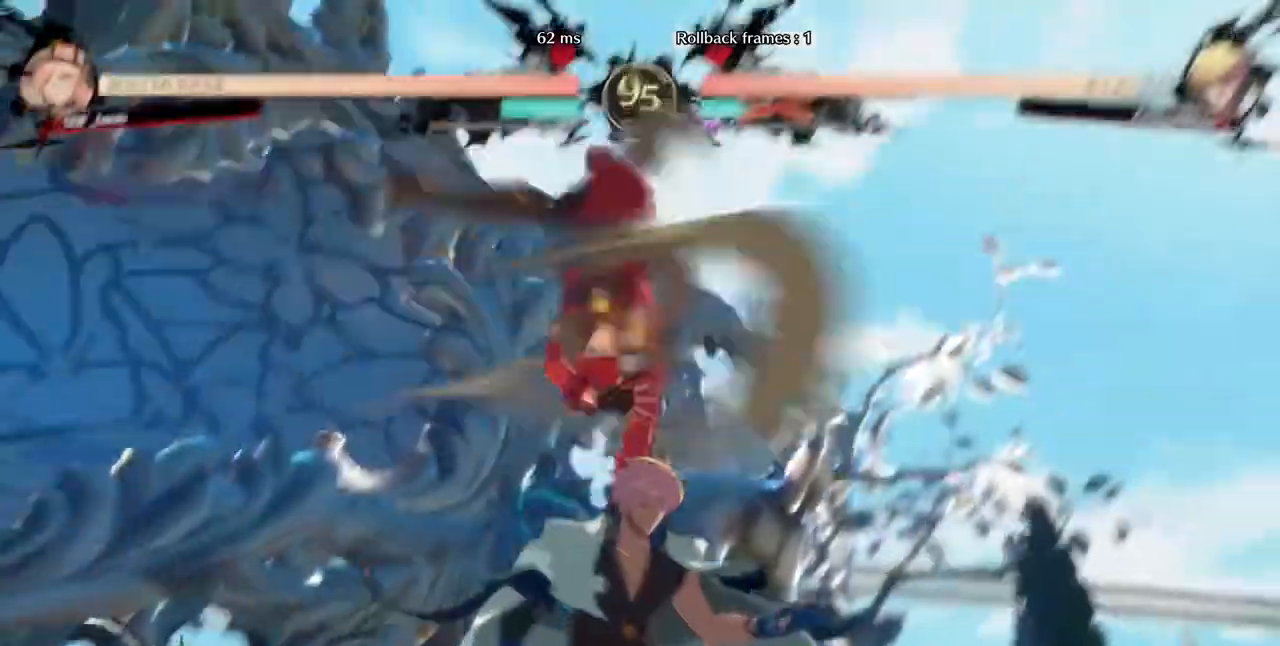
{"dt_ms": 520, "buttons": []}
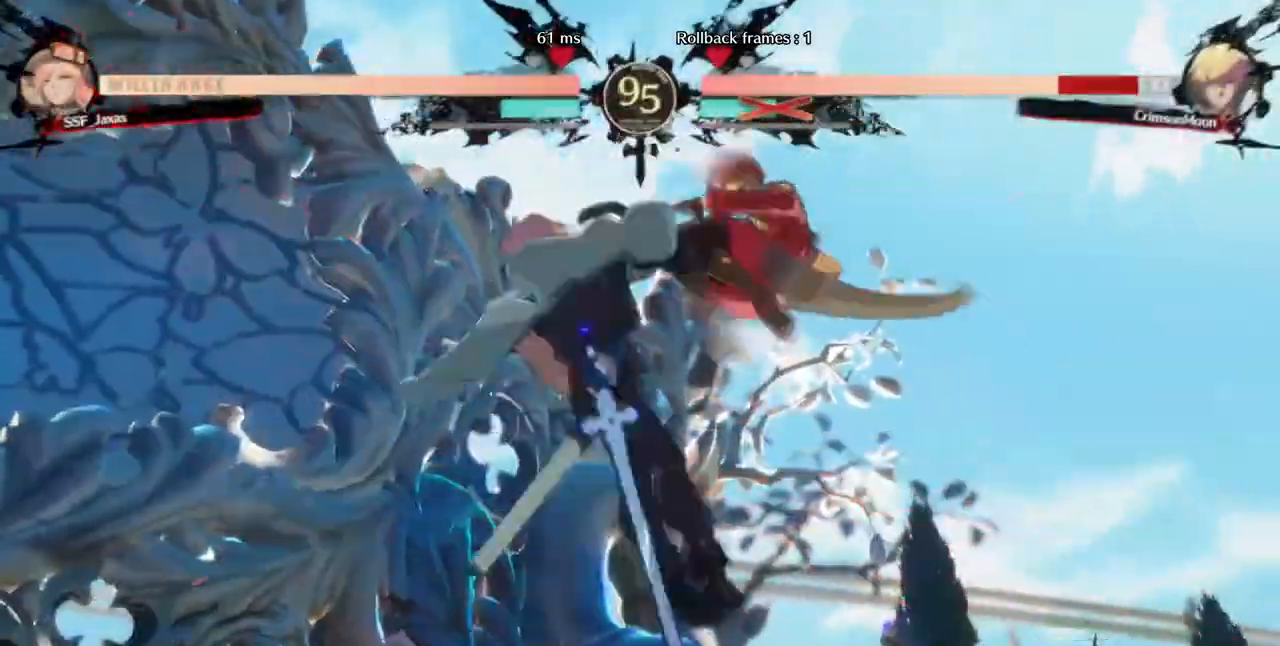
{"dt_ms": 480, "buttons": ["R1", "DPAD_LEFT"], "events": [[280, "DPAD_DOWN", "down"], [320, "DPAD_LEFT", "down"], [400, "DPAD_DOWN", "up"], [400, "R1", "down"]]}